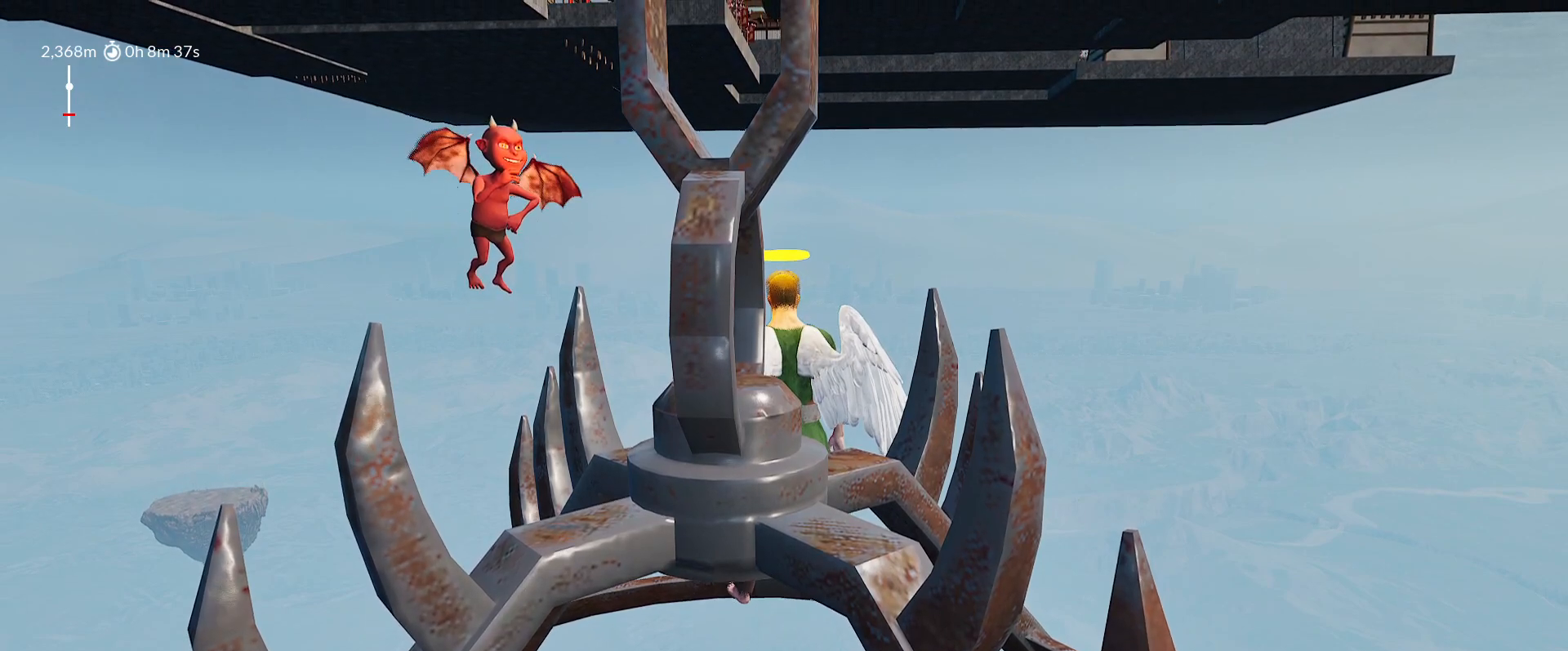
Gameplay with keyboard and mouse; each line is a JSON object with the keys held at the frame after it. "events" lists presses ("down") and releases ("up") of "1", "2", "3", "4", "5", "a", "alt", "c", "caps_lock", "ctrl", "d", "e", "f", "g", "q", "r", "s", "shift", "space", "t", "tab", "v", "w", "x" and "z" between this image and that frame as [ms after this image, input, new state], when the widget could be followed in between. No other keys are recorded. "mouse_move" is the direction in which the mouse moves at that frame (one of eight, or "still"), when it could be read. Mouse buttons are not recorded.
{"keys": ["shift"], "mouse_move": "still", "events": []}
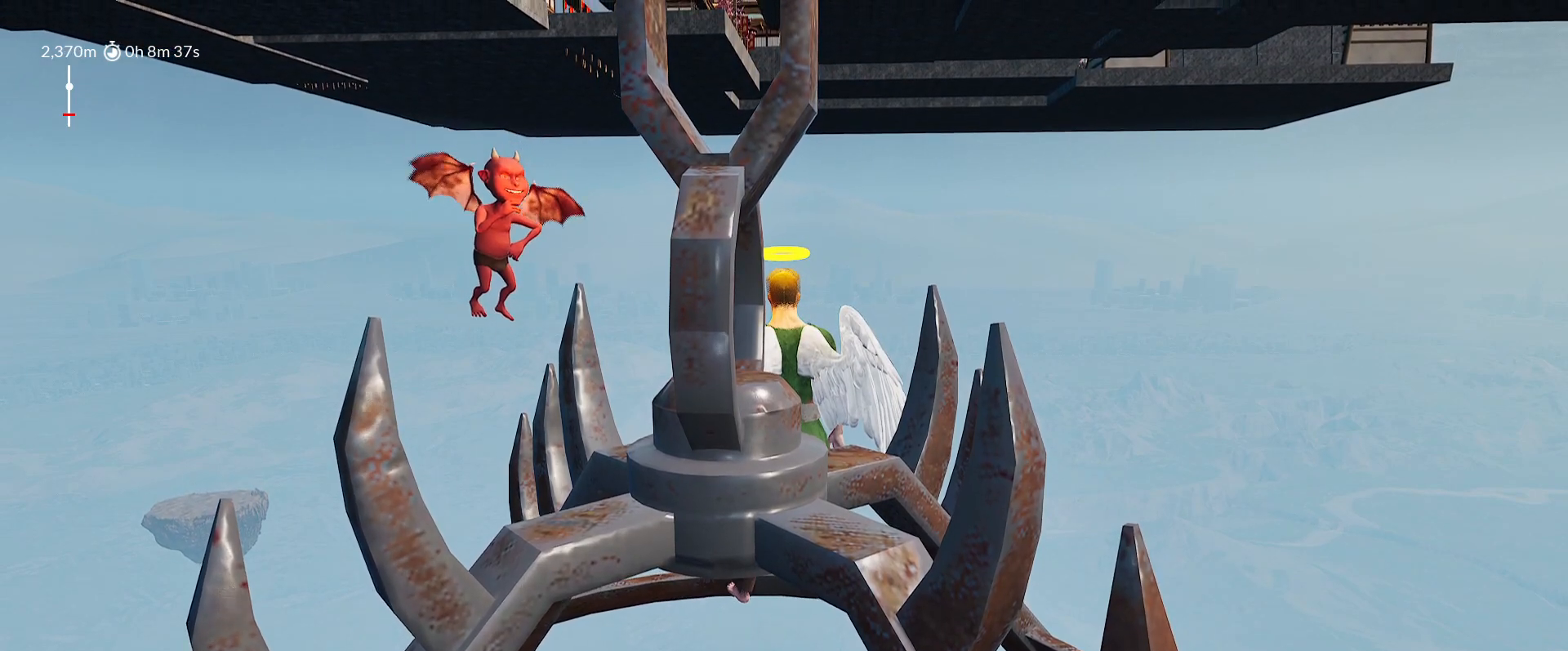
{"keys": ["shift"], "mouse_move": "still", "events": []}
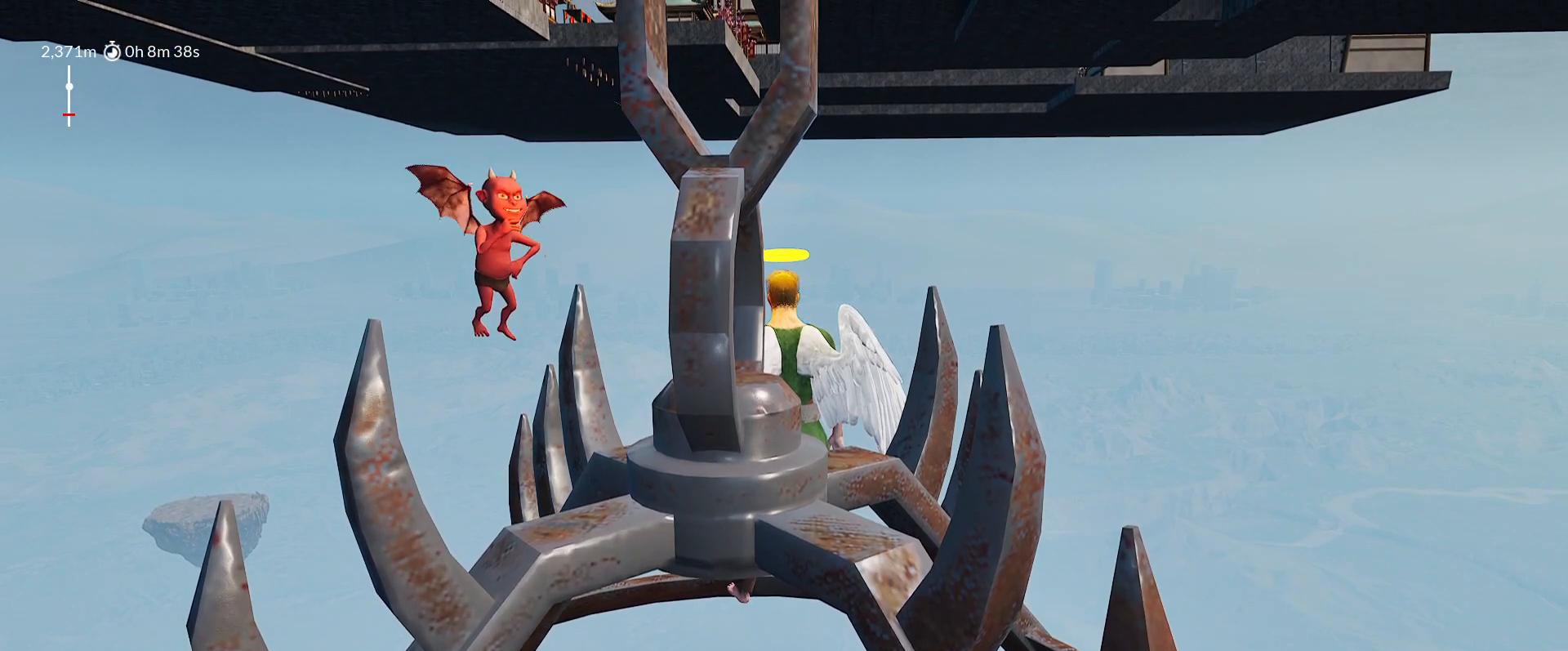
{"keys": ["shift"], "mouse_move": "still", "events": []}
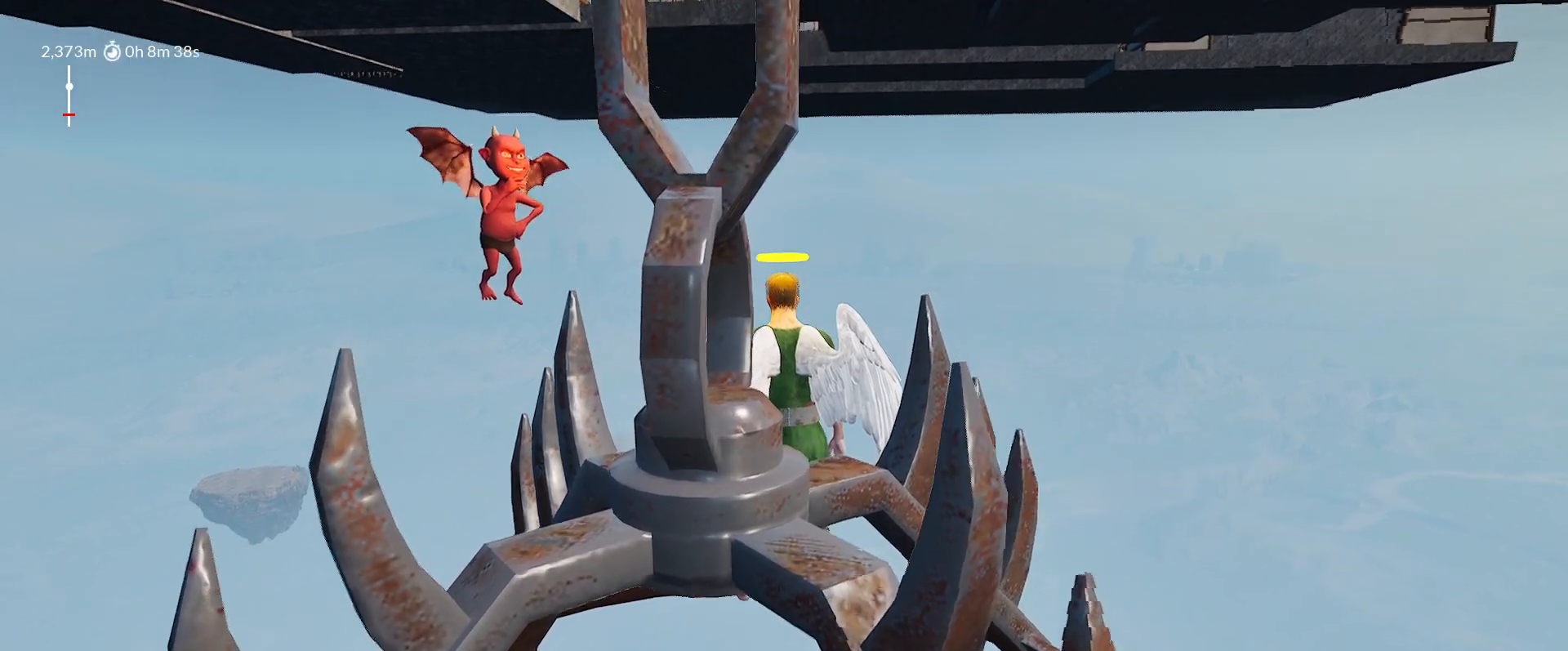
{"keys": ["shift"], "mouse_move": "still", "events": []}
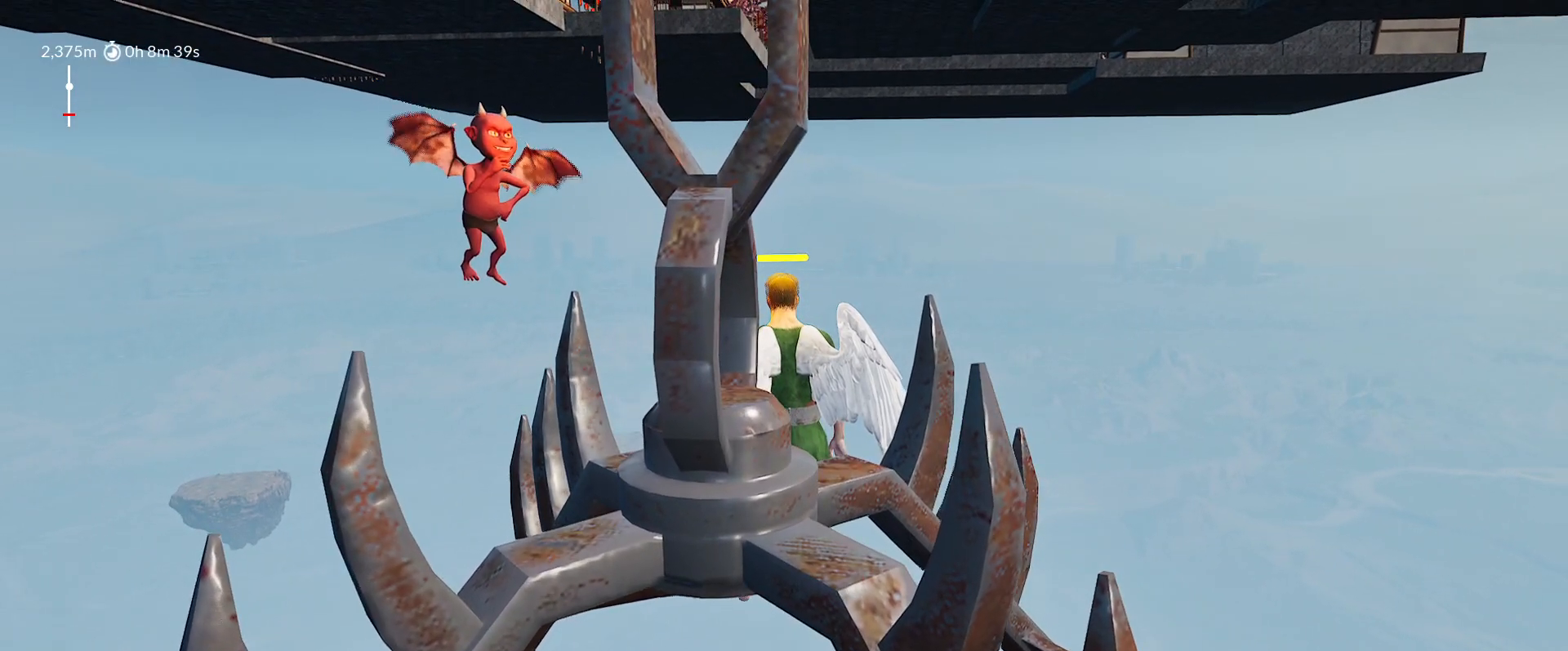
{"keys": ["shift"], "mouse_move": "still", "events": []}
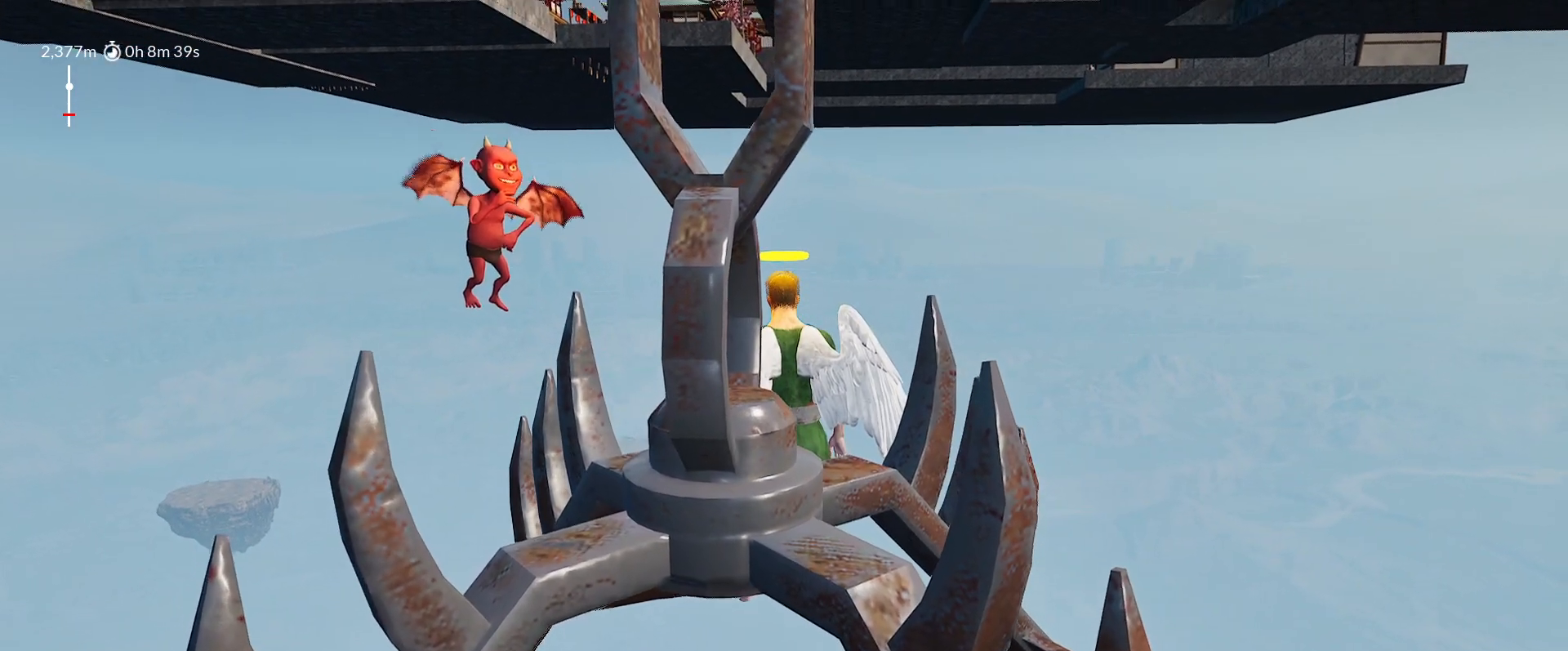
{"keys": ["shift"], "mouse_move": "still", "events": []}
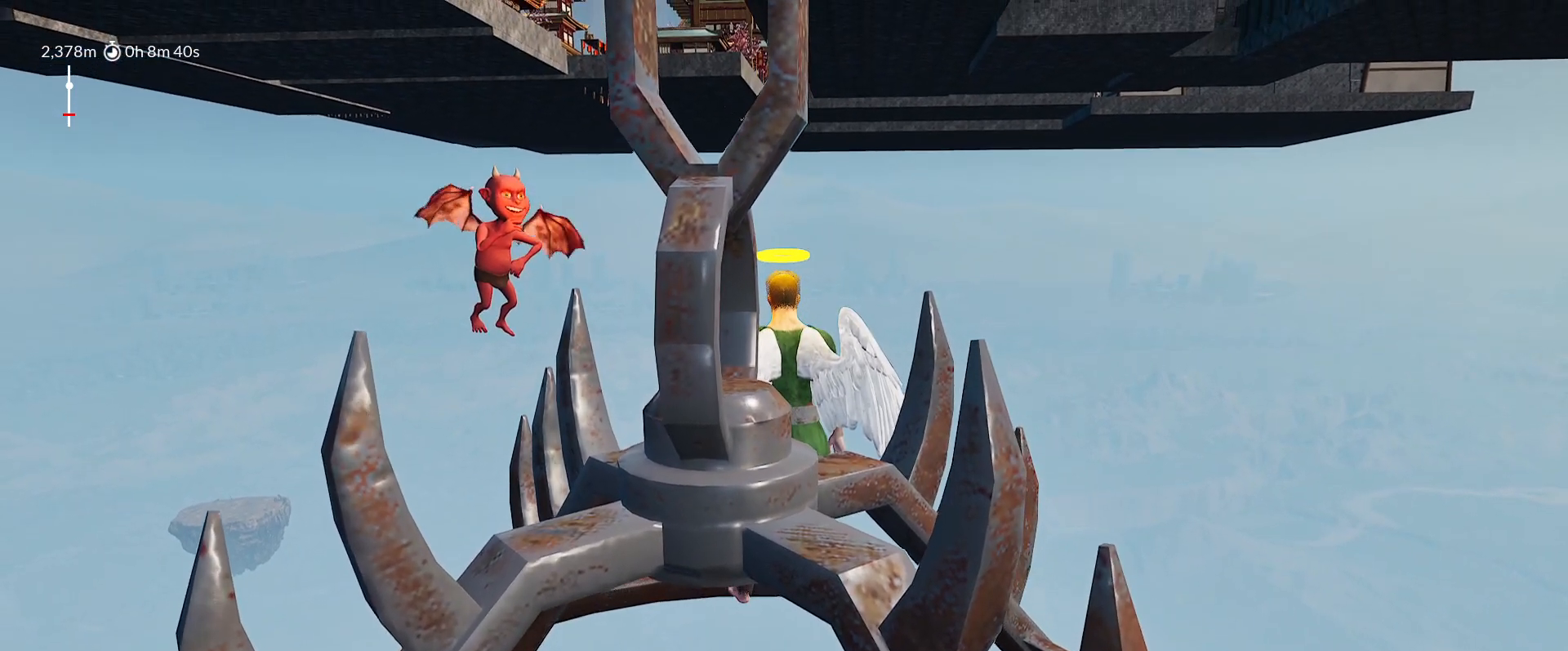
{"keys": ["shift"], "mouse_move": "still", "events": []}
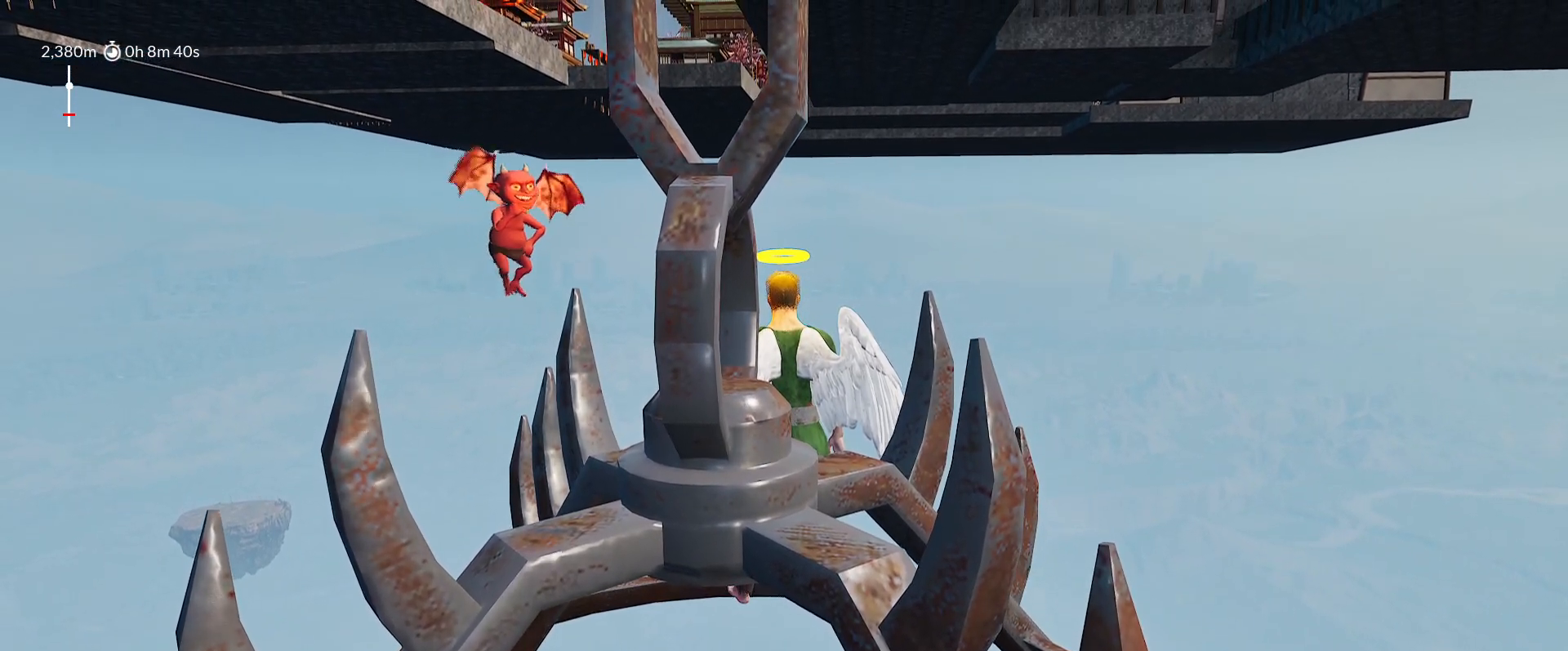
{"keys": ["shift"], "mouse_move": "still", "events": []}
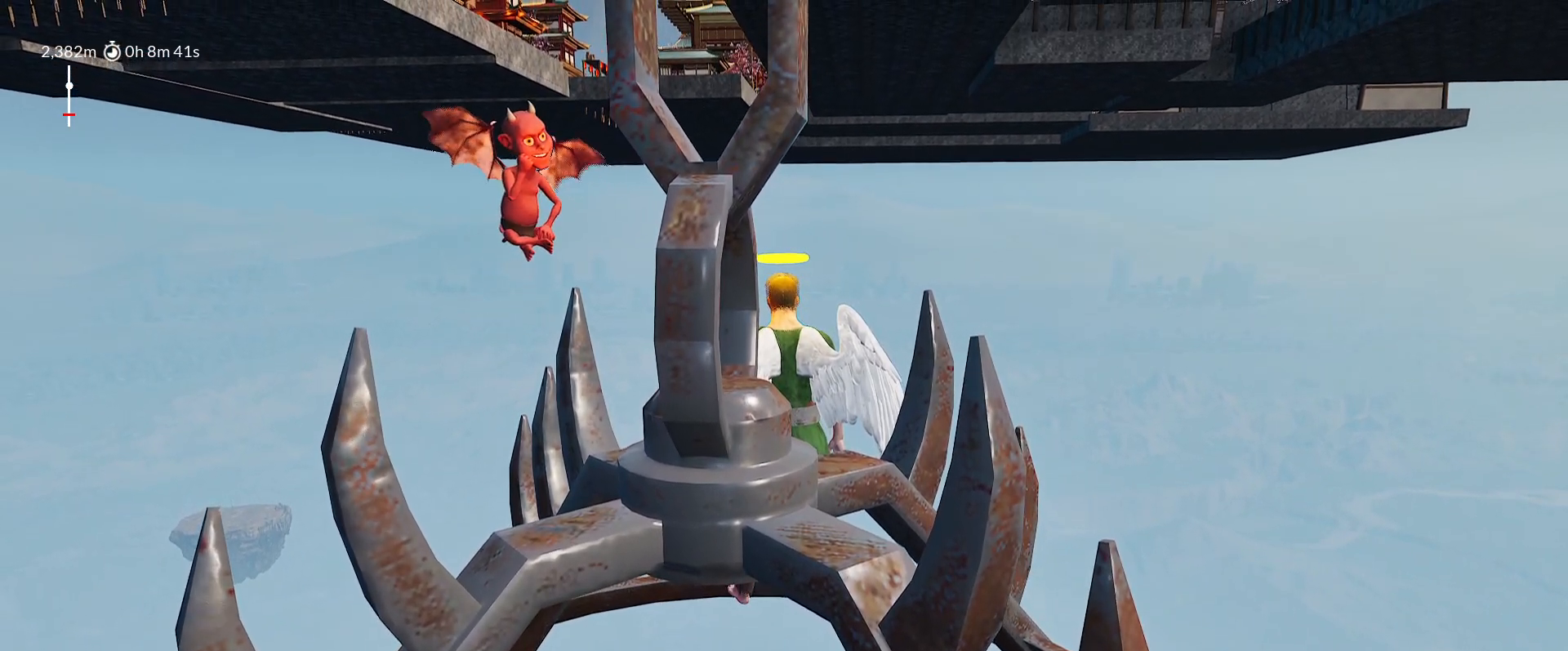
{"keys": ["shift"], "mouse_move": "still", "events": []}
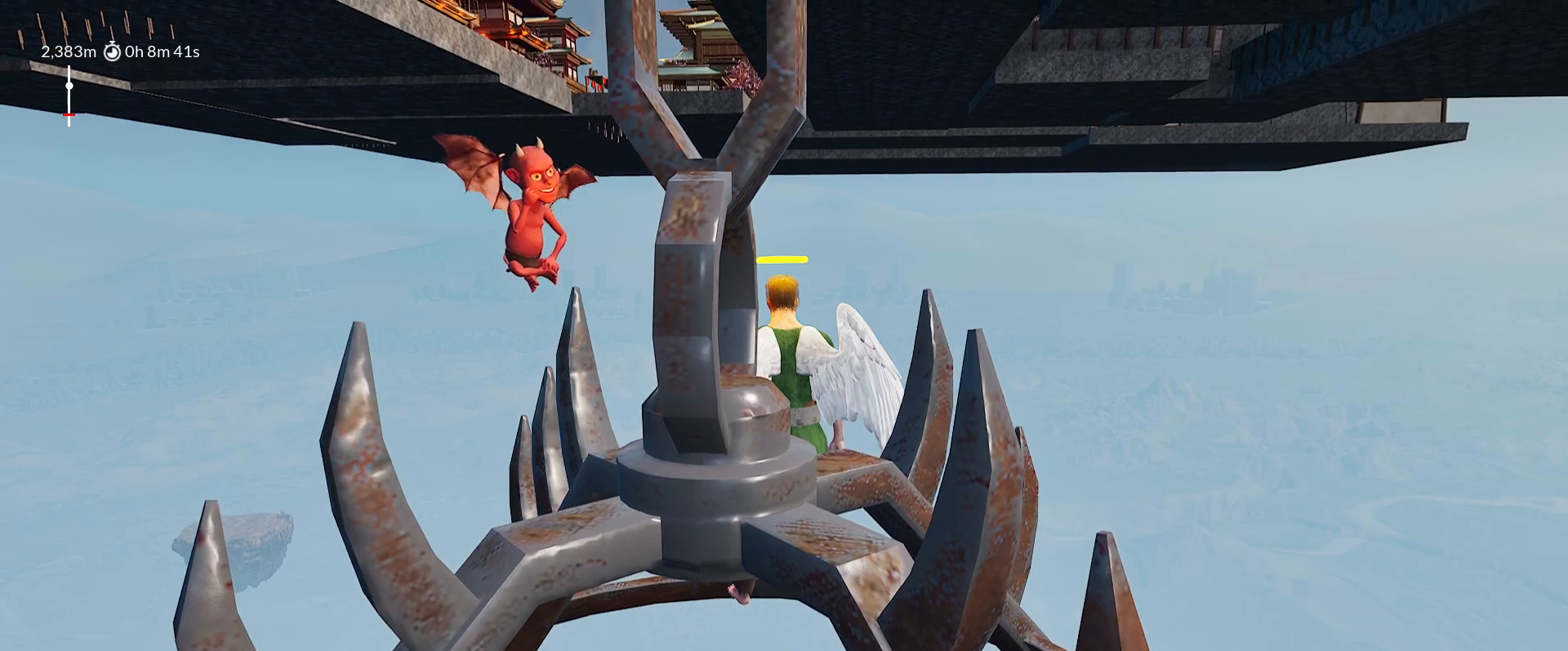
{"keys": ["shift"], "mouse_move": "still", "events": []}
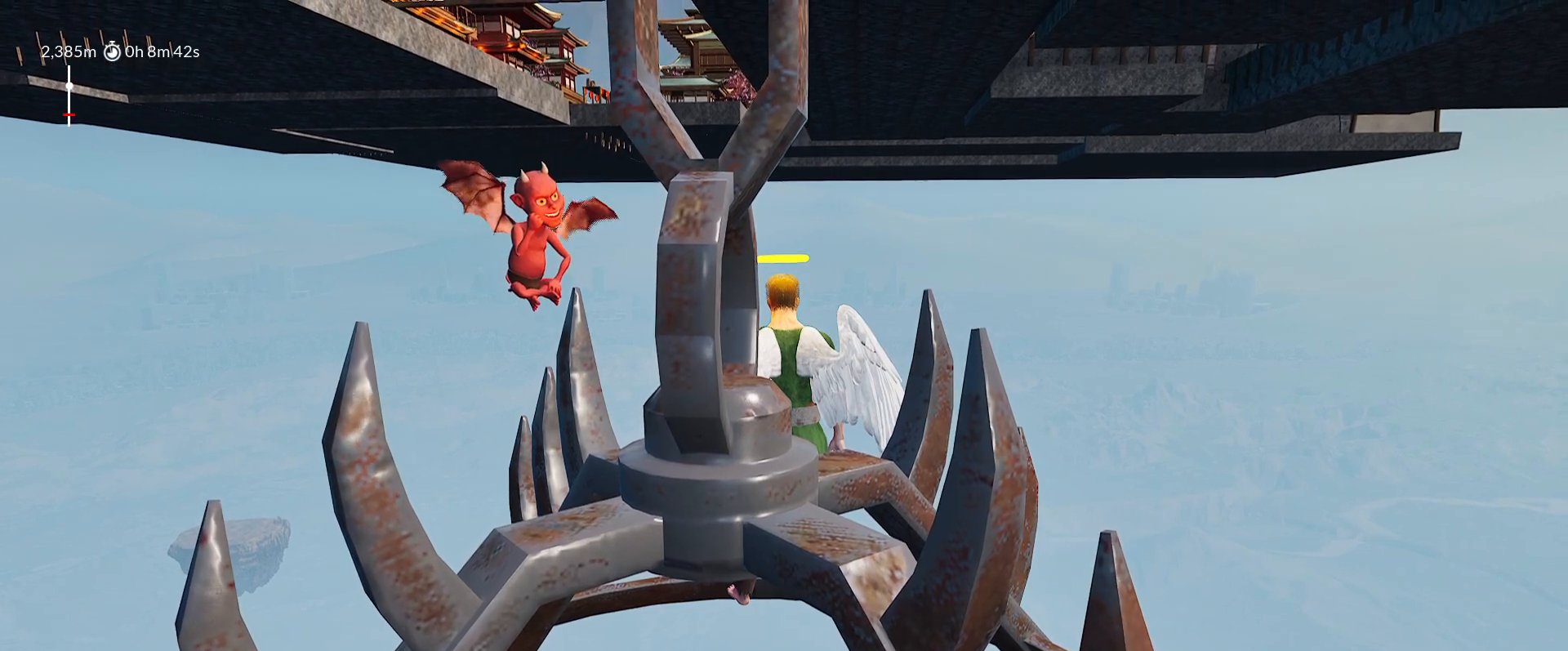
{"keys": ["shift"], "mouse_move": "still", "events": []}
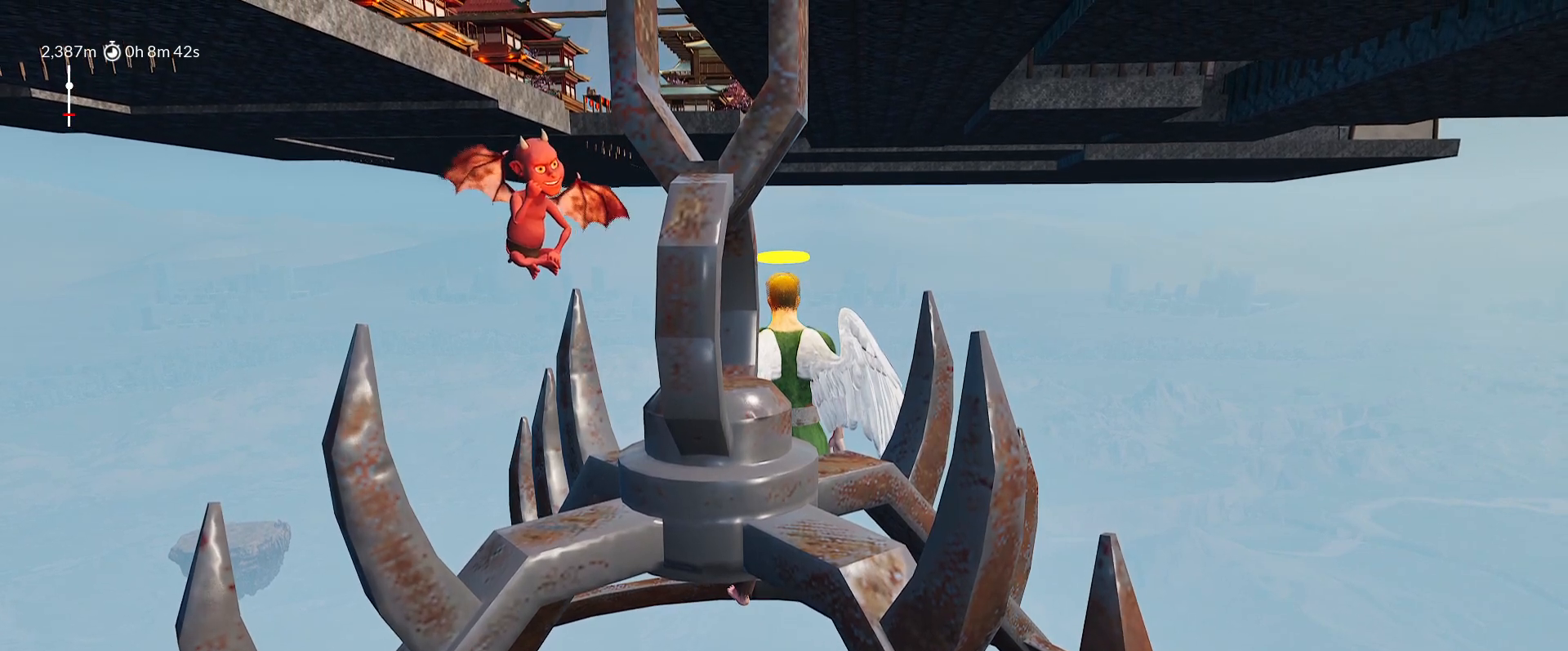
{"keys": ["shift"], "mouse_move": "still", "events": []}
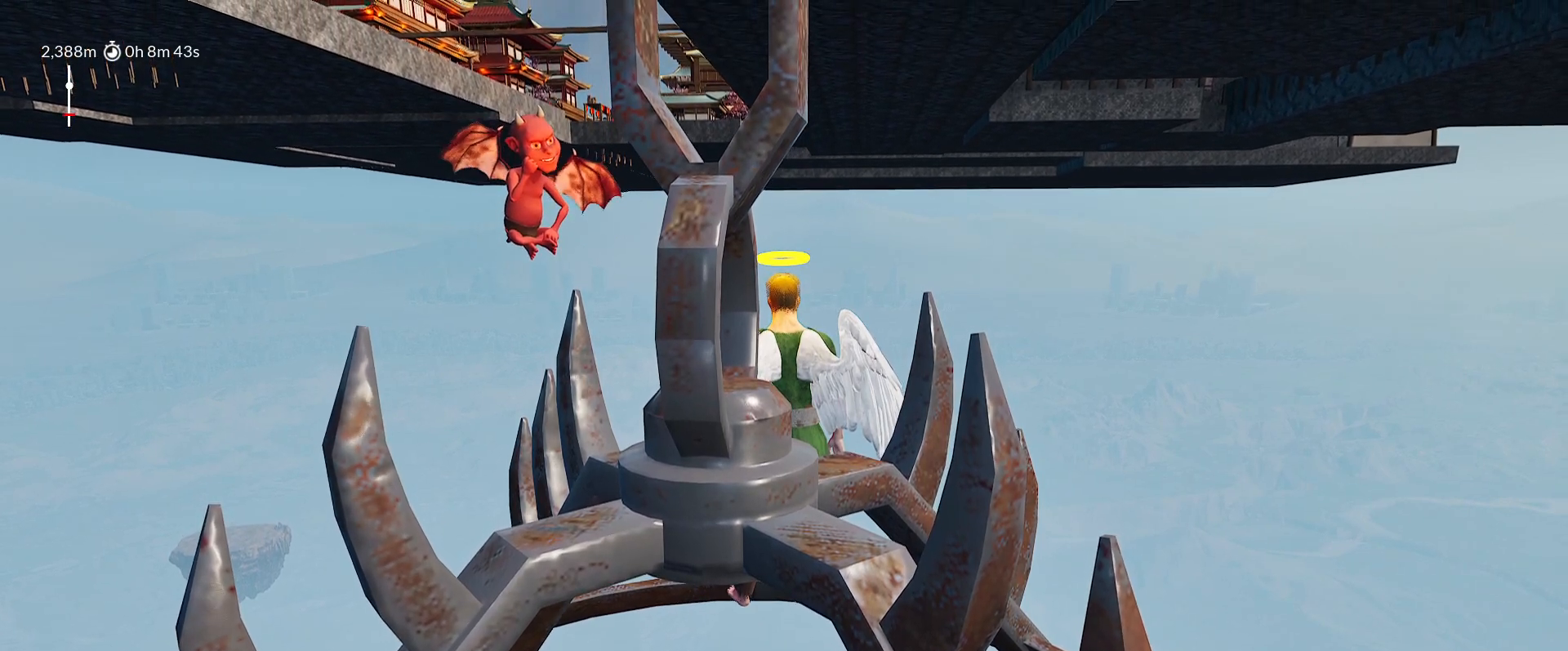
{"keys": ["shift"], "mouse_move": "still", "events": []}
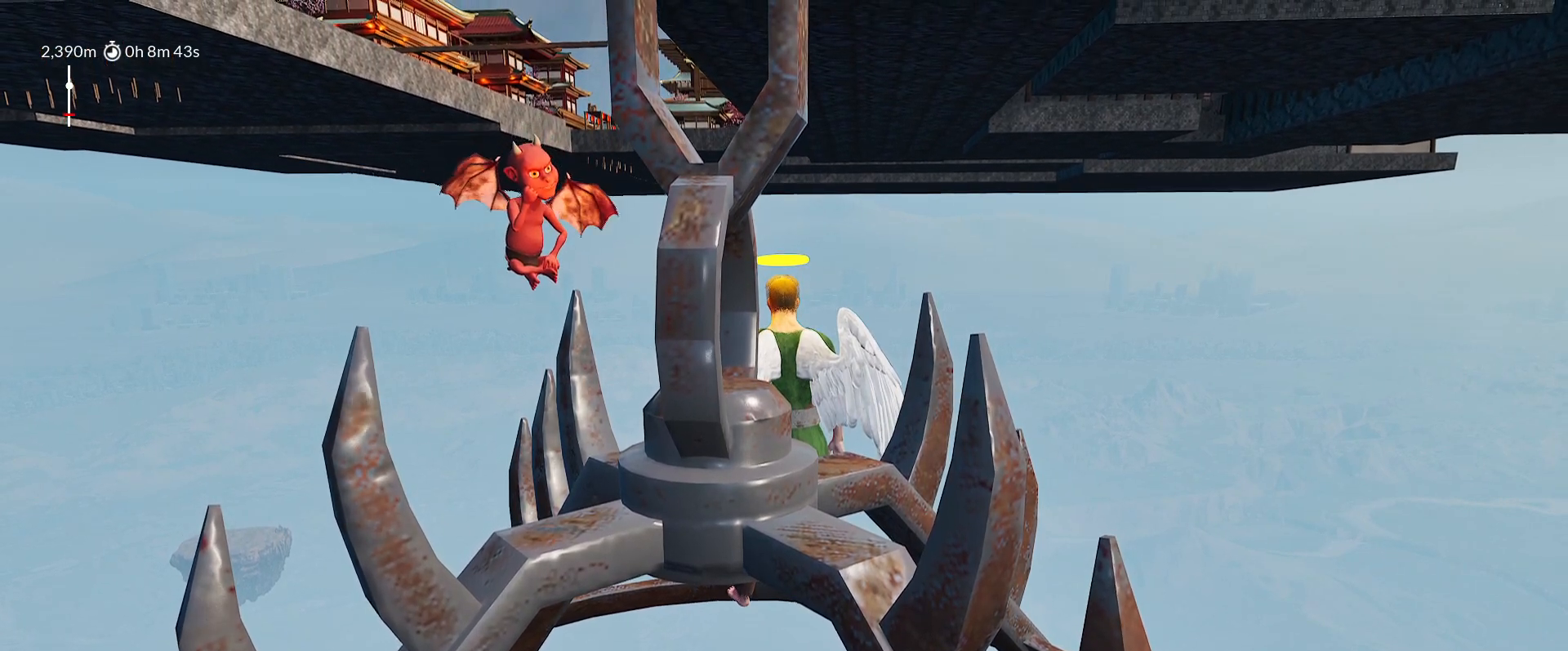
{"keys": ["shift"], "mouse_move": "still", "events": []}
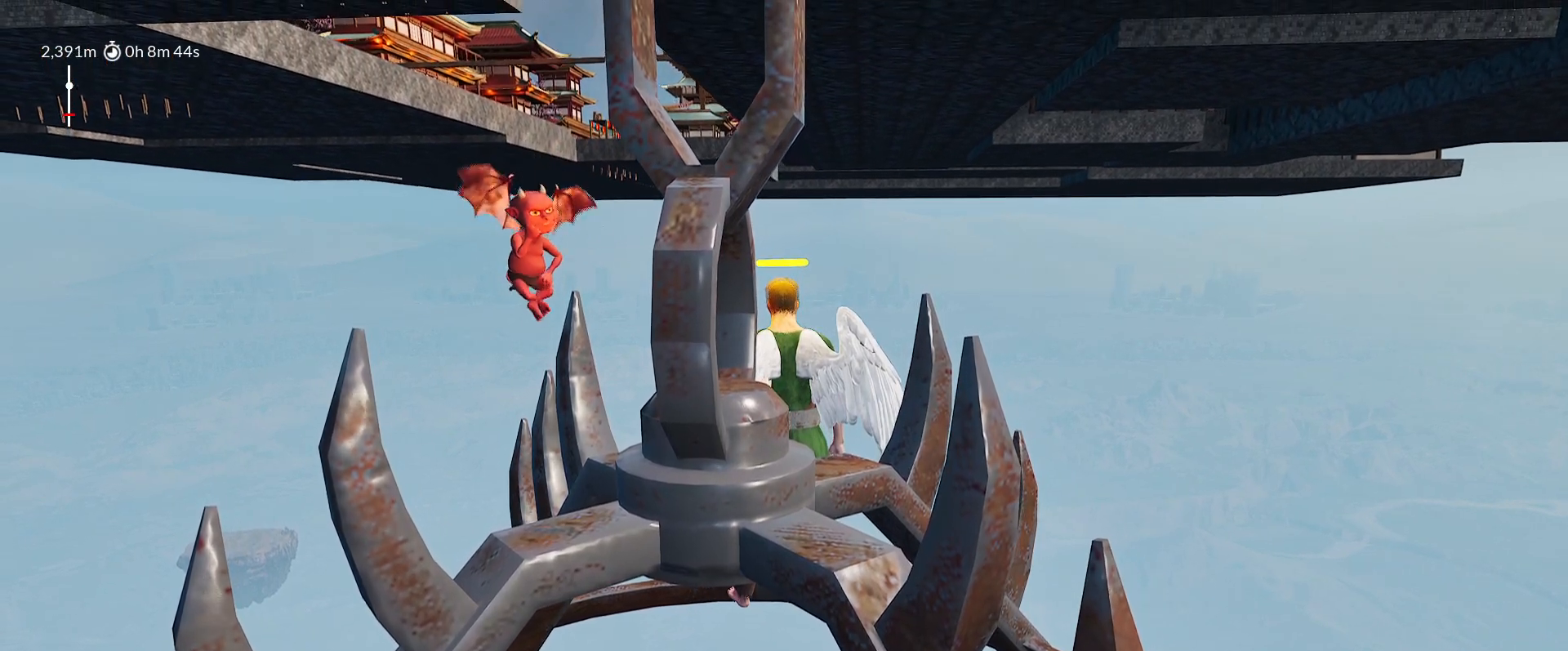
{"keys": ["shift"], "mouse_move": "still", "events": []}
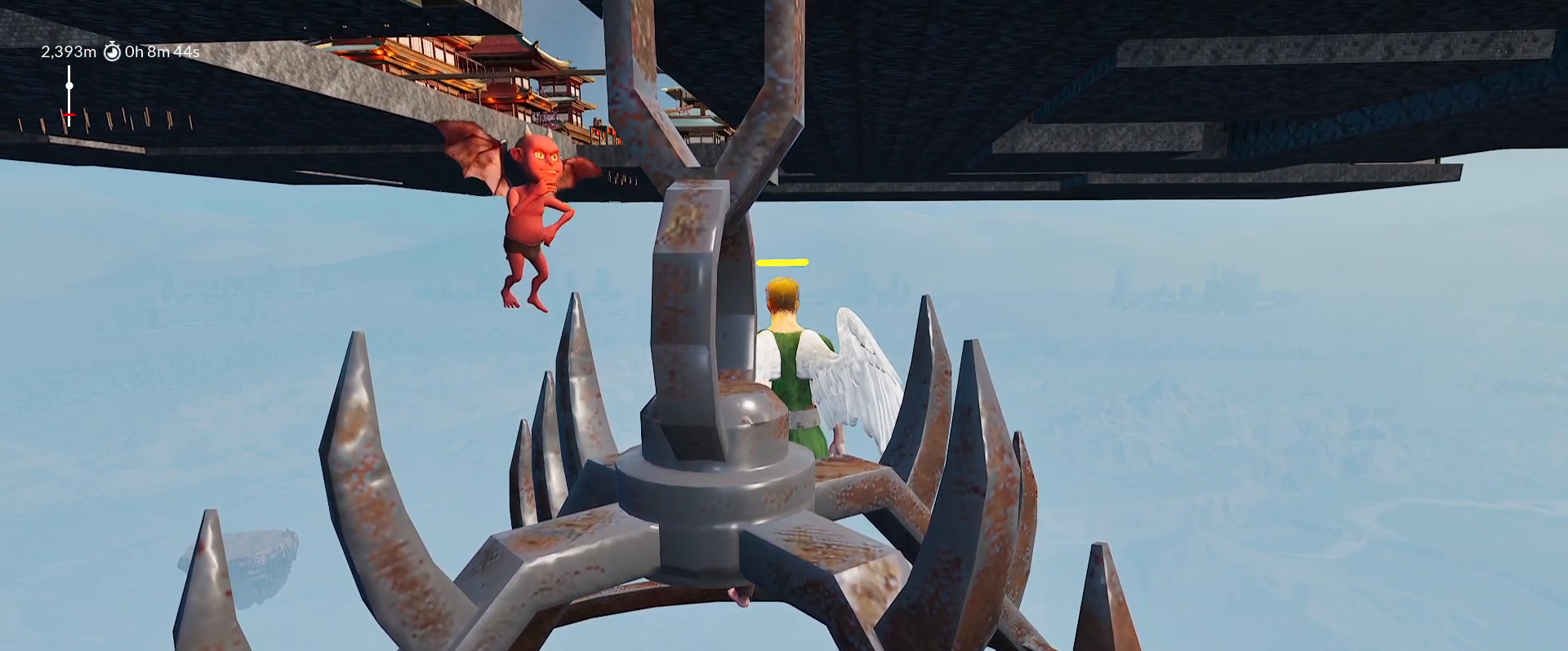
{"keys": ["shift"], "mouse_move": "still", "events": []}
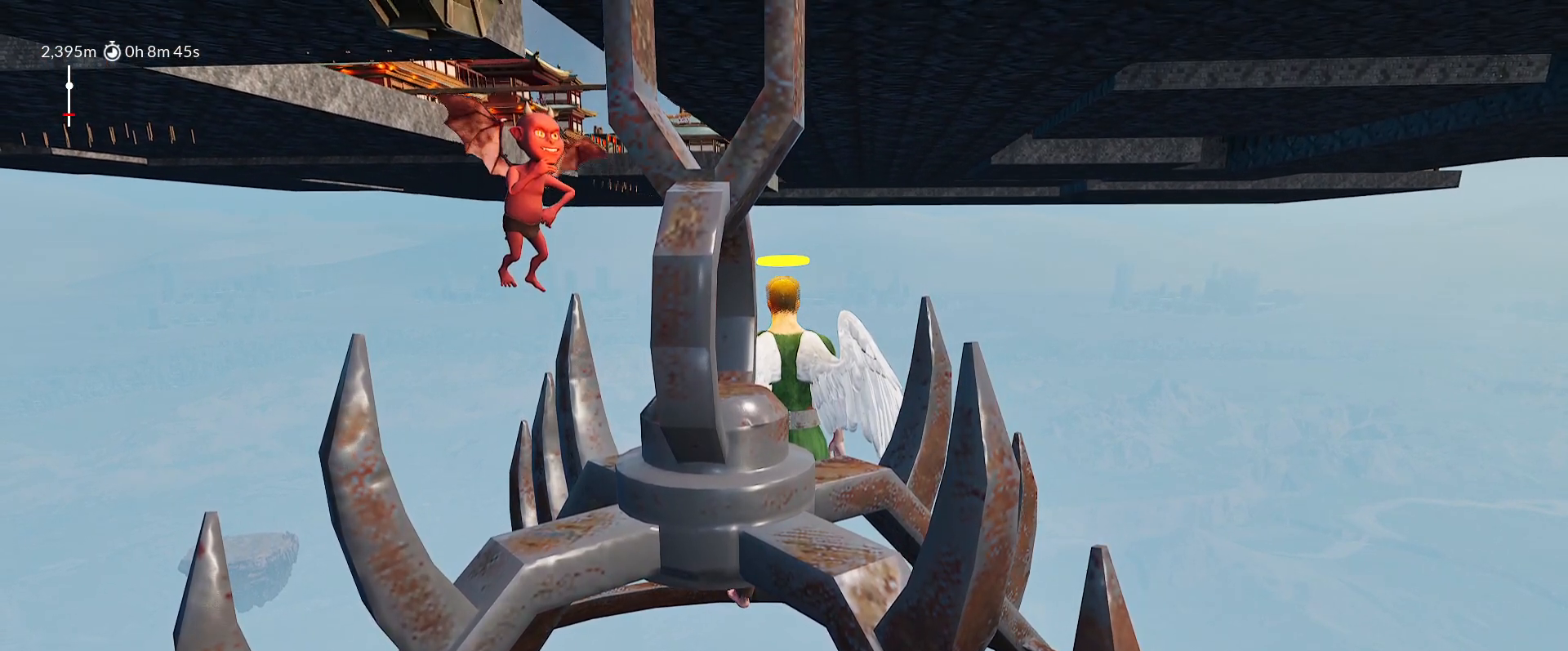
{"keys": ["shift"], "mouse_move": "still", "events": []}
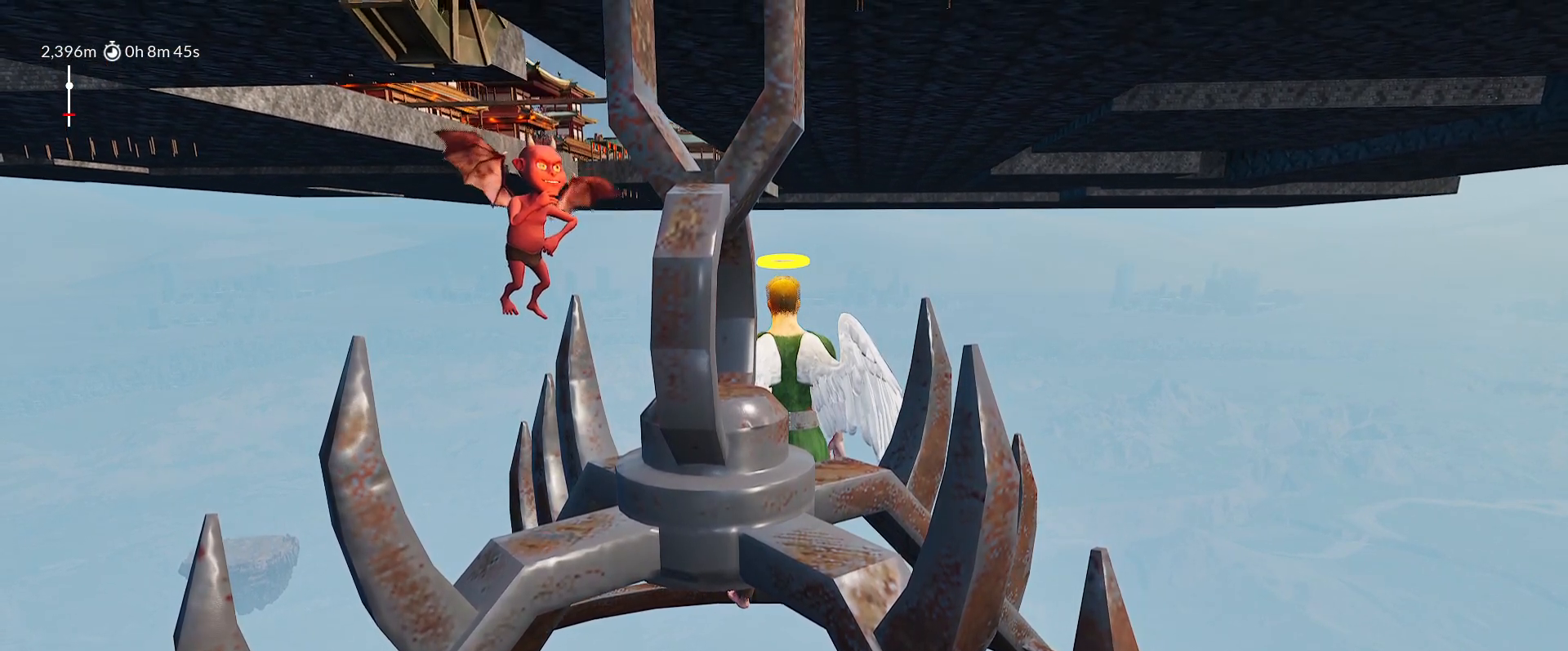
{"keys": ["shift"], "mouse_move": "still", "events": []}
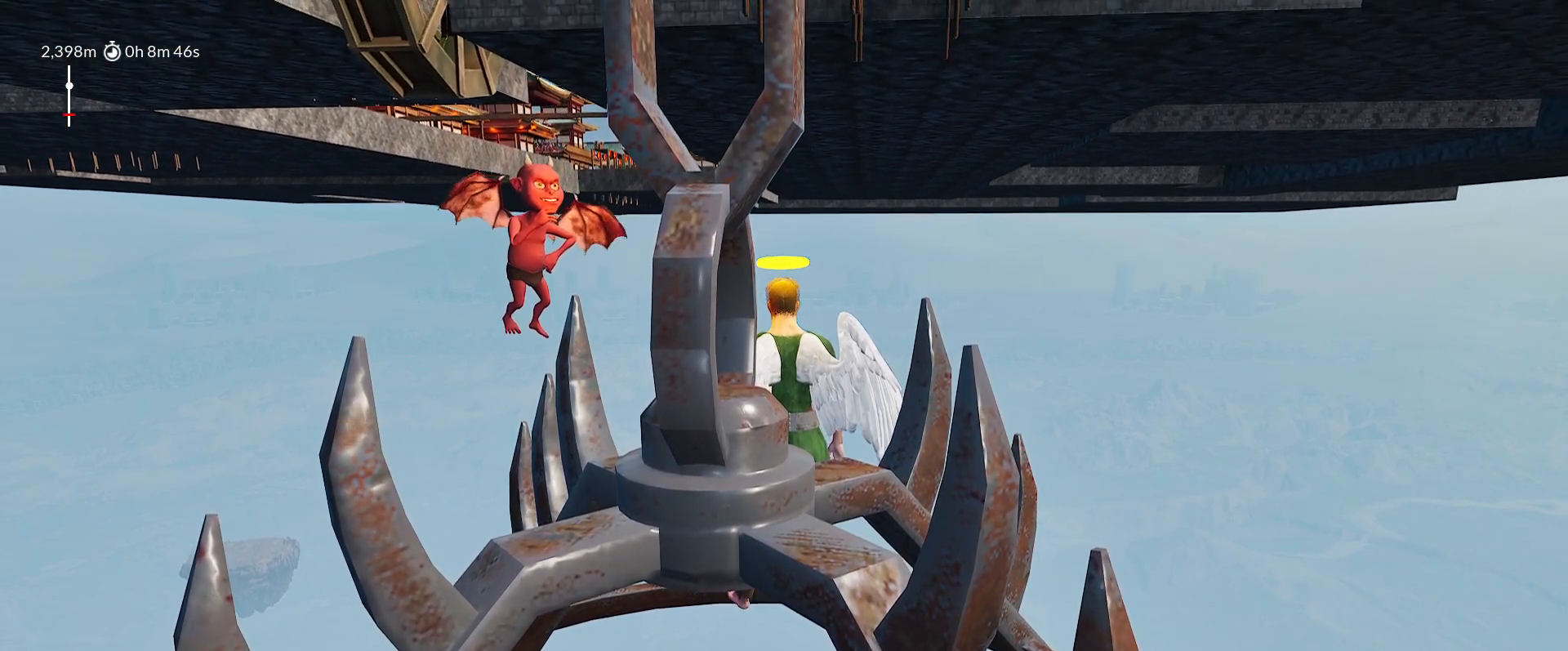
{"keys": ["shift"], "mouse_move": "still", "events": []}
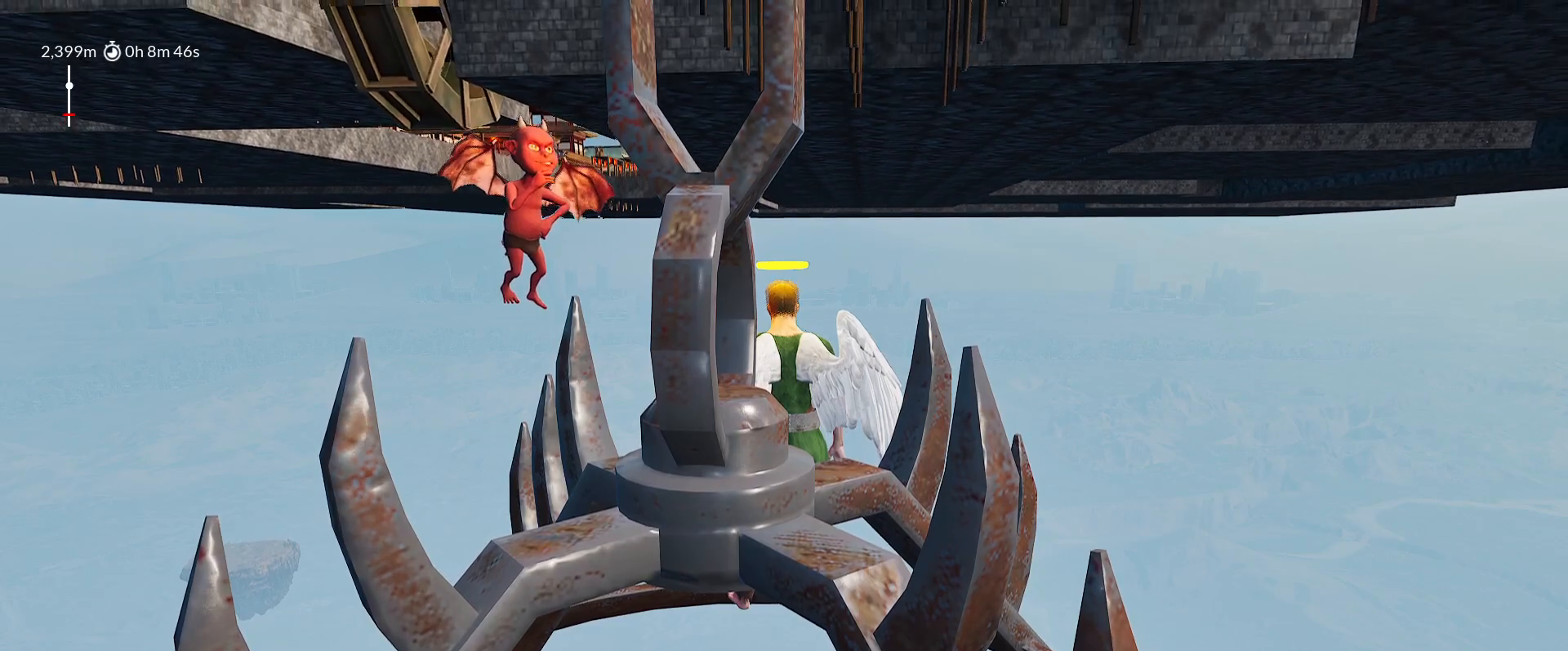
{"keys": ["shift"], "mouse_move": "still", "events": []}
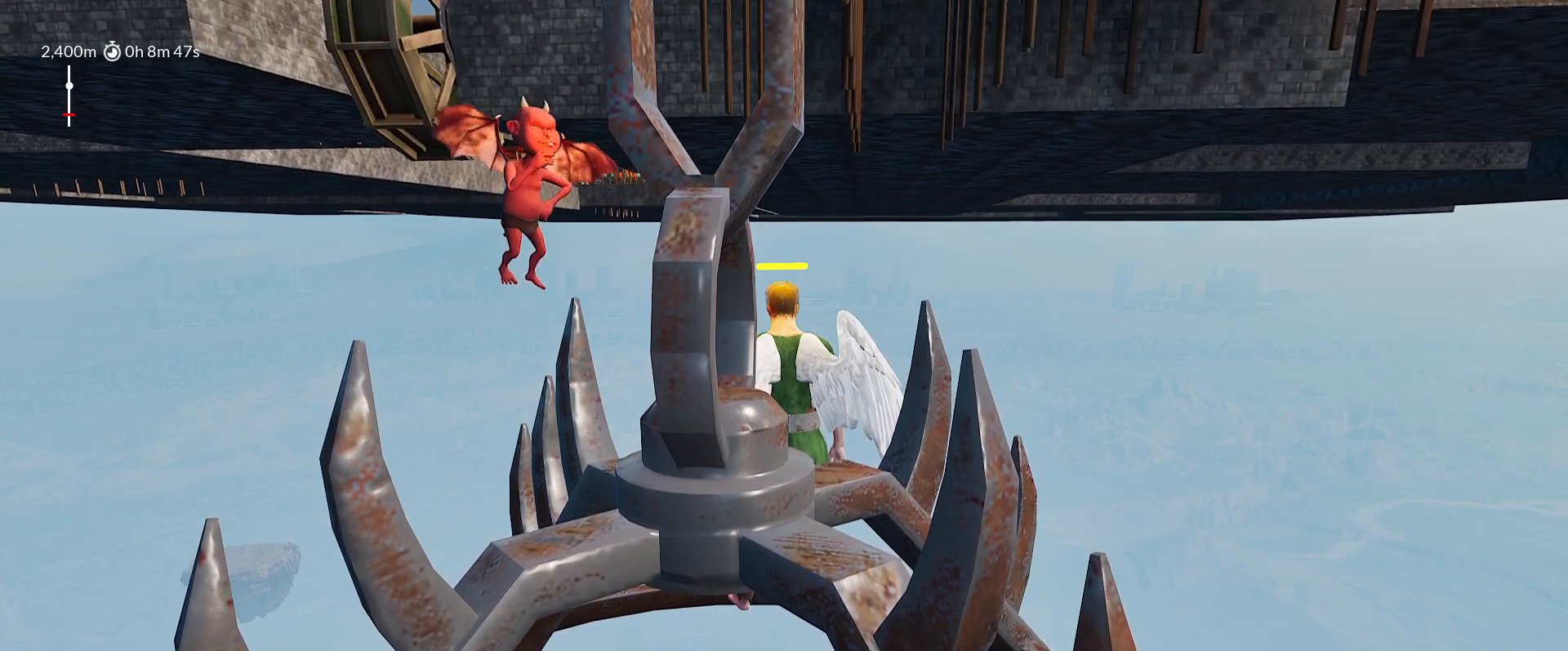
{"keys": ["shift"], "mouse_move": "still", "events": []}
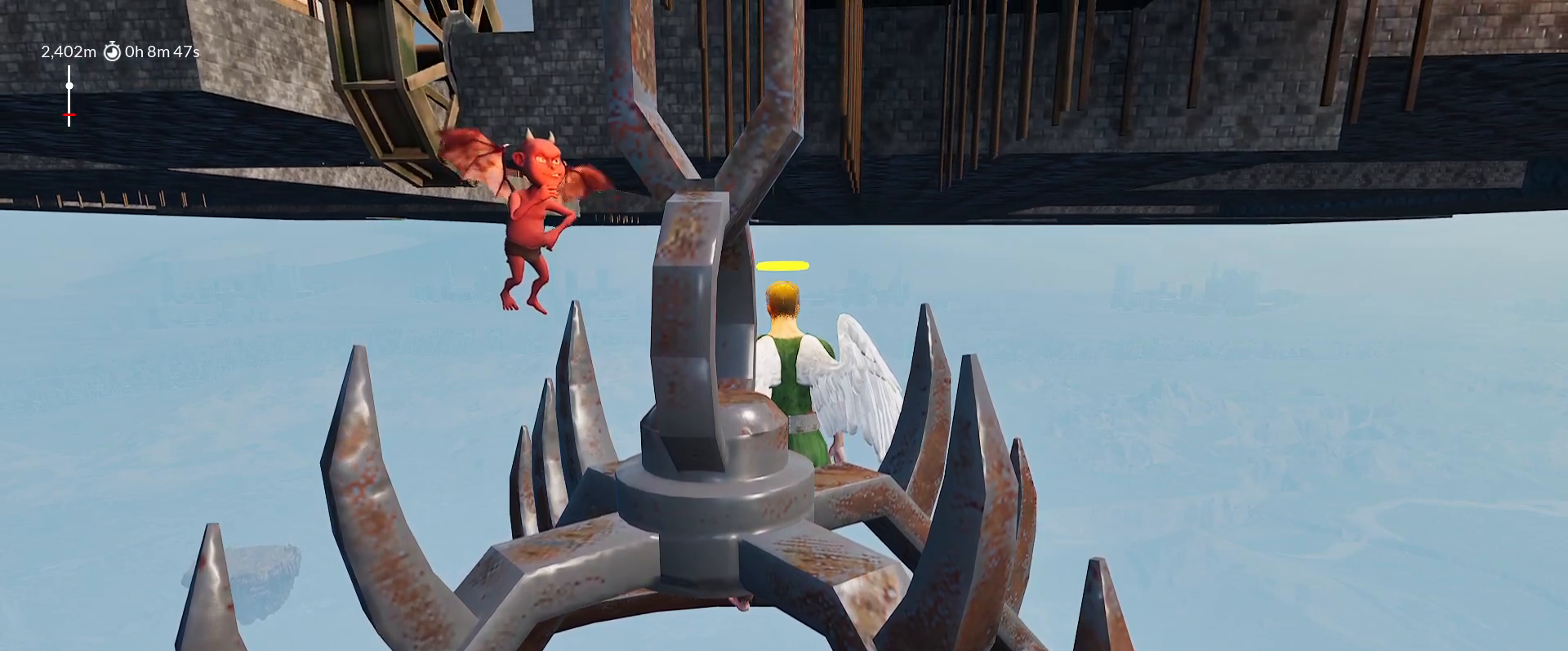
{"keys": ["shift"], "mouse_move": "still", "events": []}
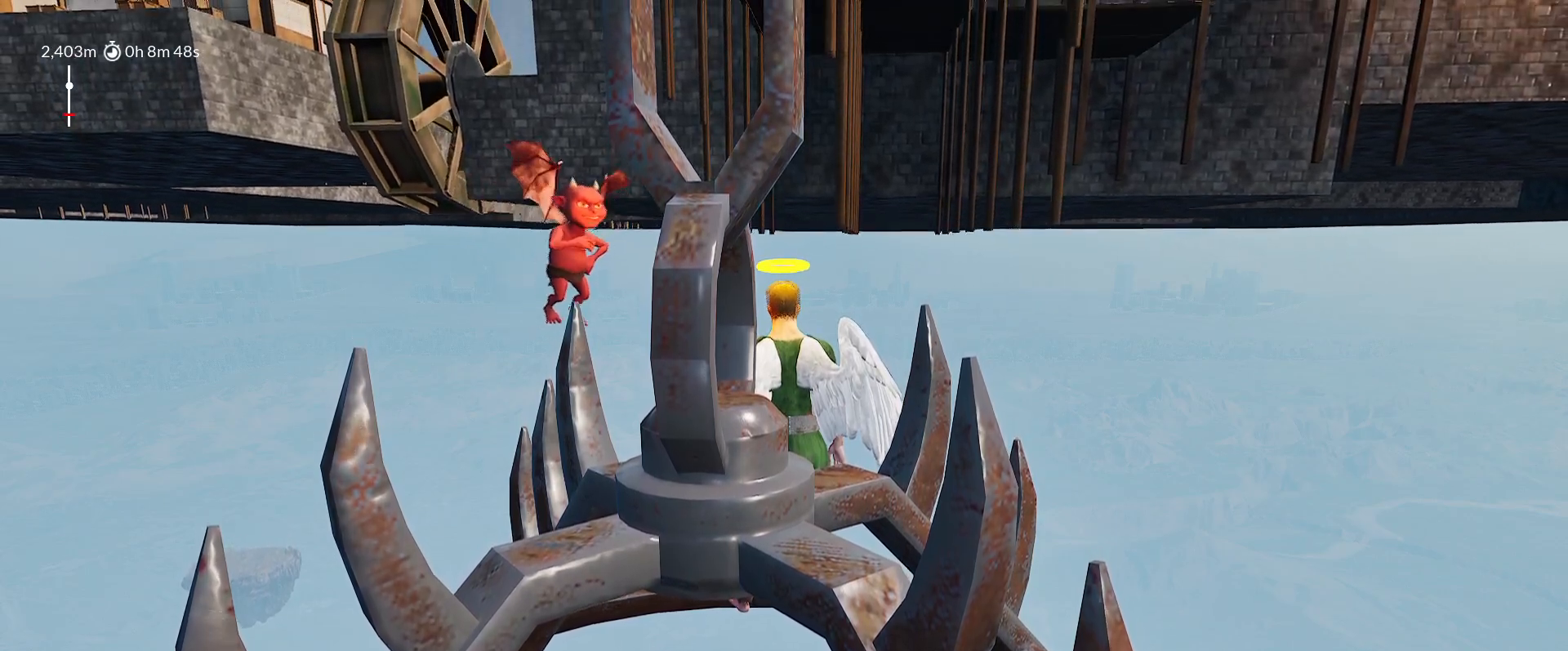
{"keys": ["shift"], "mouse_move": "still", "events": []}
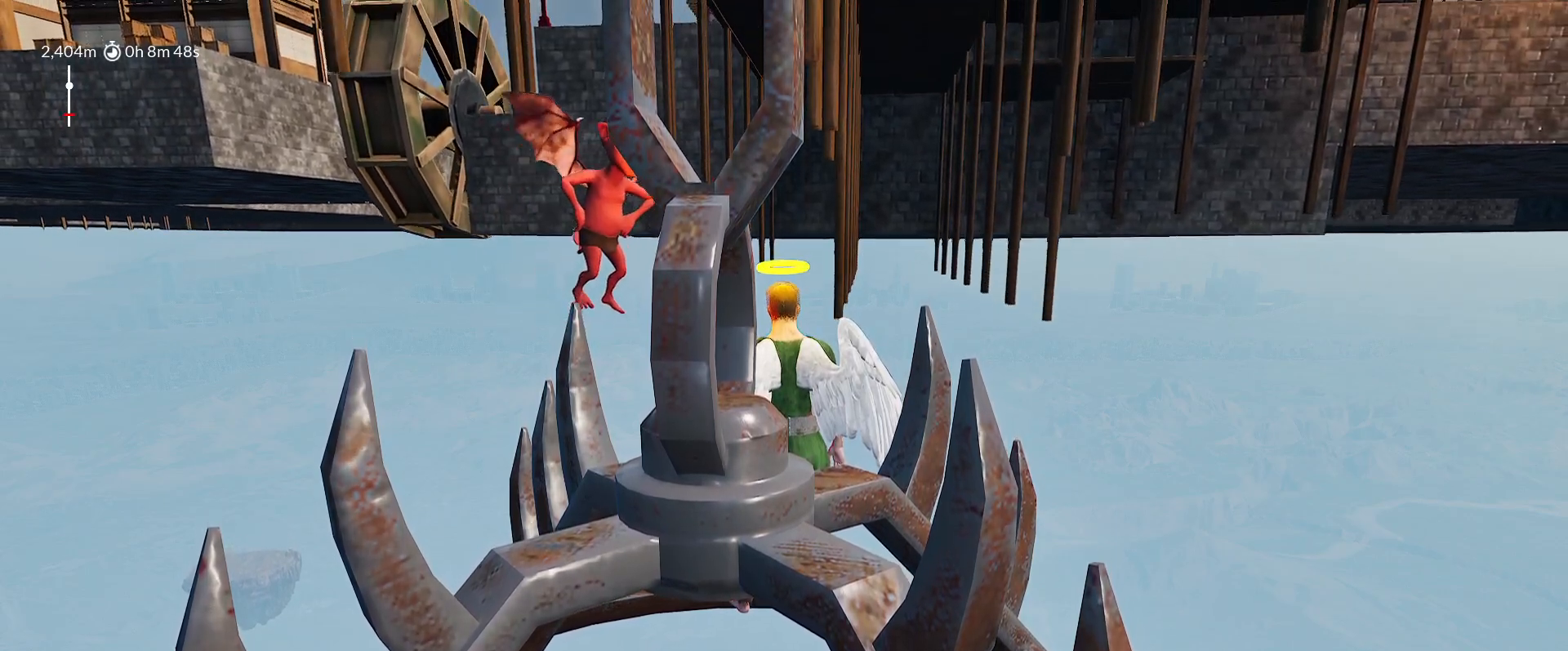
{"keys": ["shift"], "mouse_move": "still", "events": []}
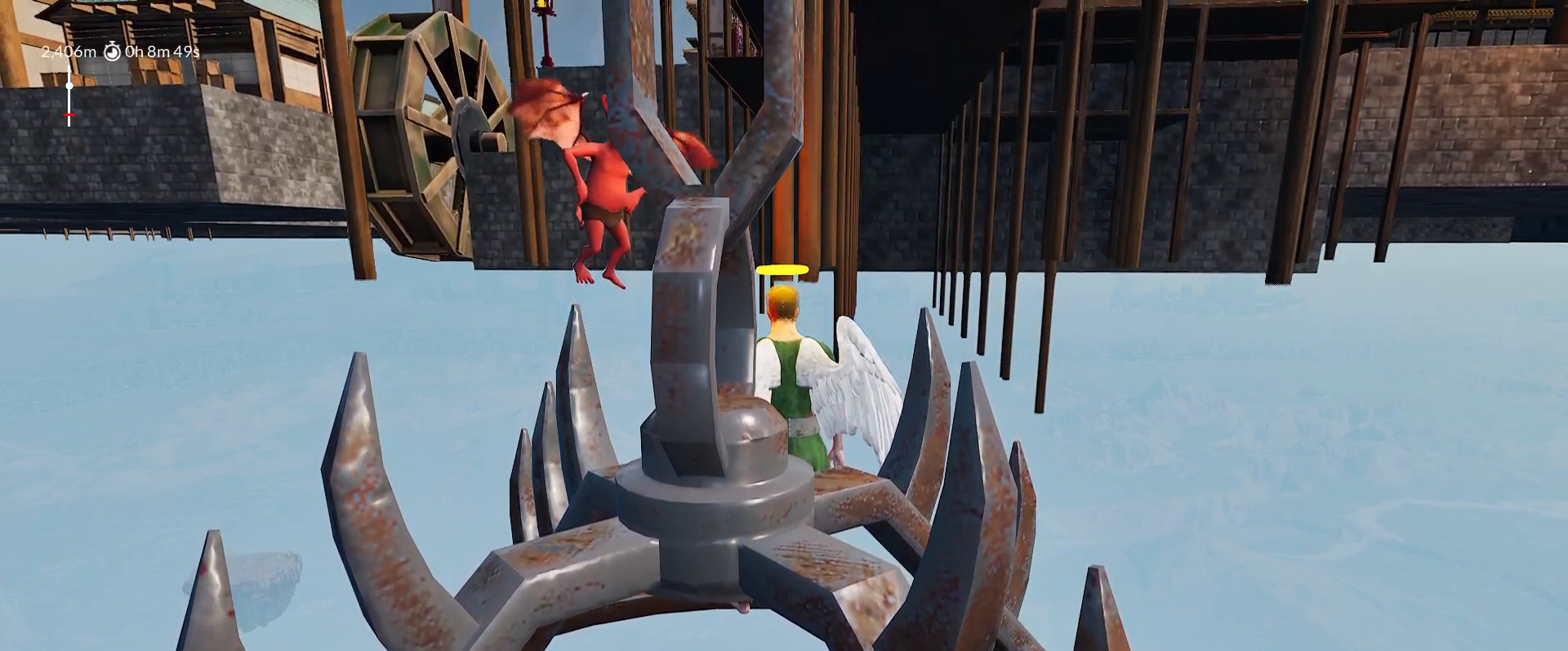
{"keys": ["shift"], "mouse_move": "still", "events": []}
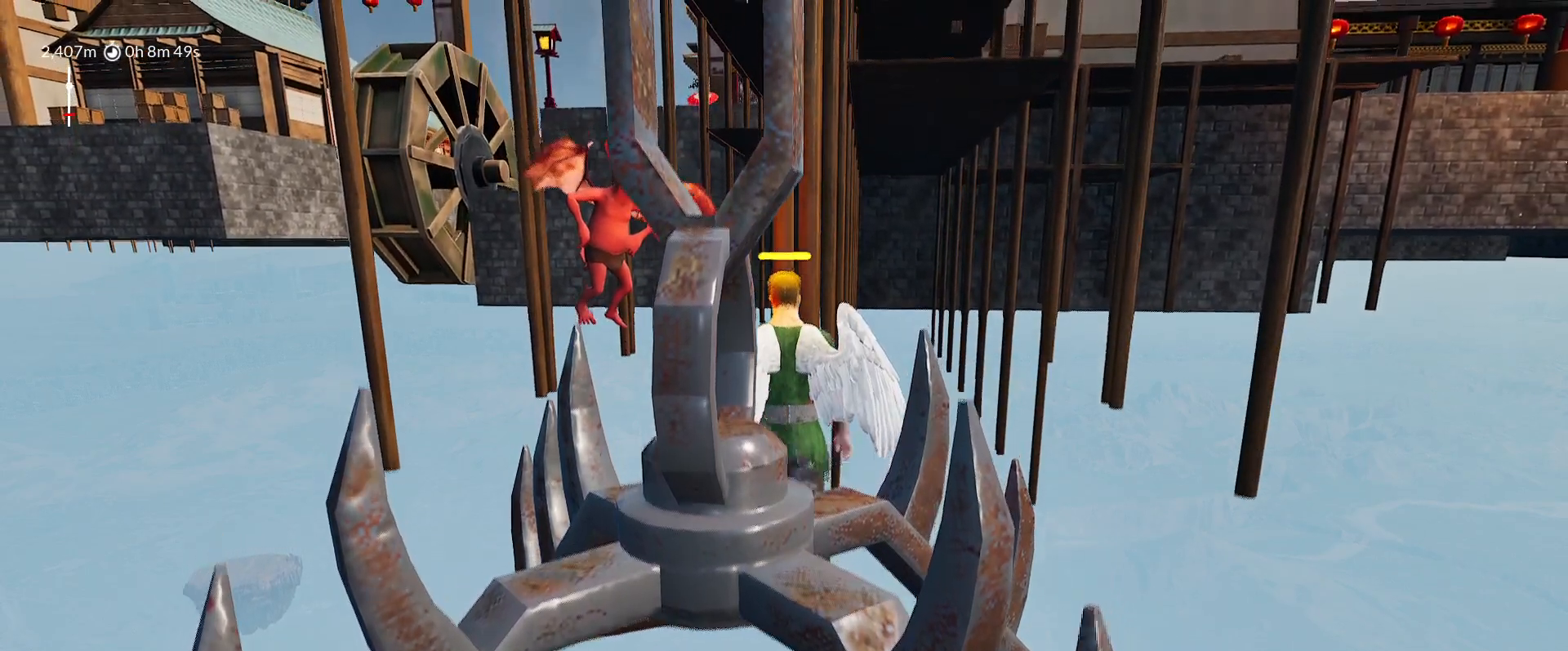
{"keys": ["shift", "space"], "mouse_move": "still", "events": [[50, "space", "down"]]}
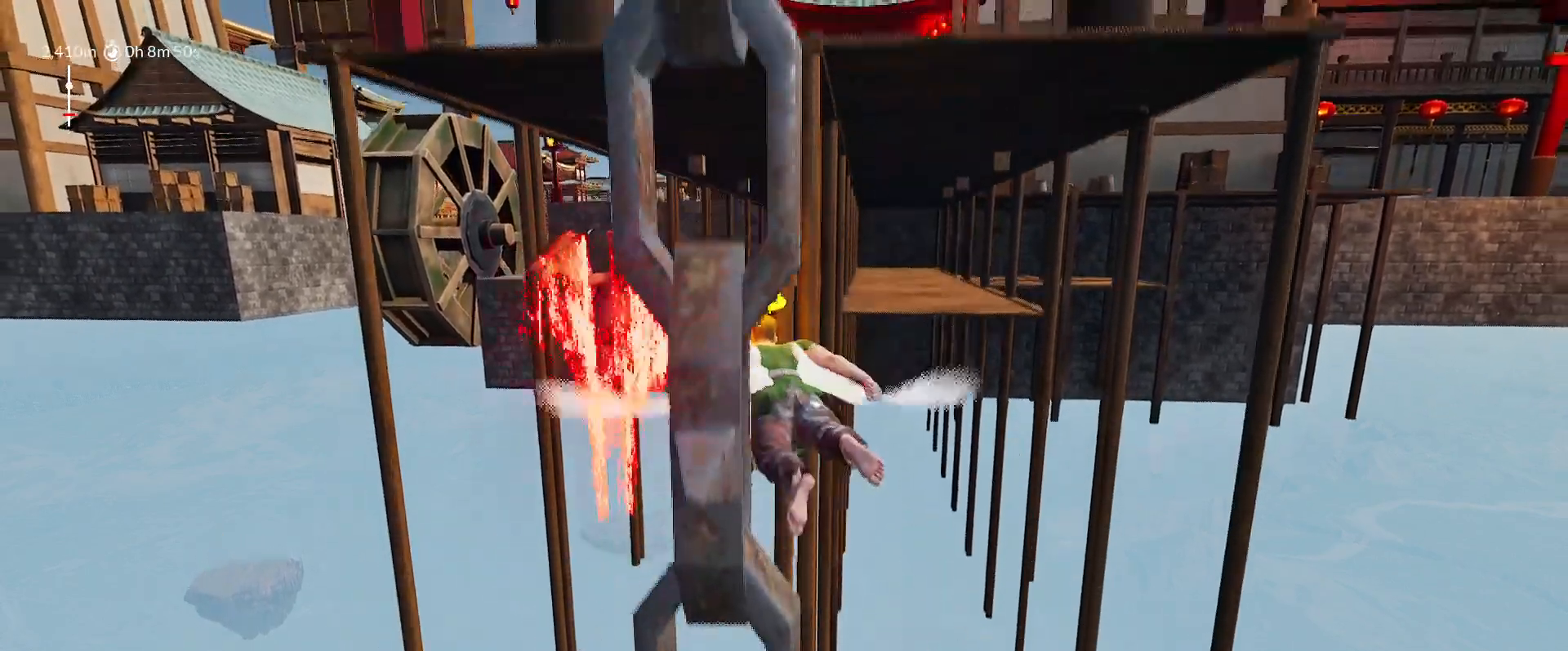
{"keys": ["shift", "space", "w"], "mouse_move": "up", "events": [[300, "w", "down"]]}
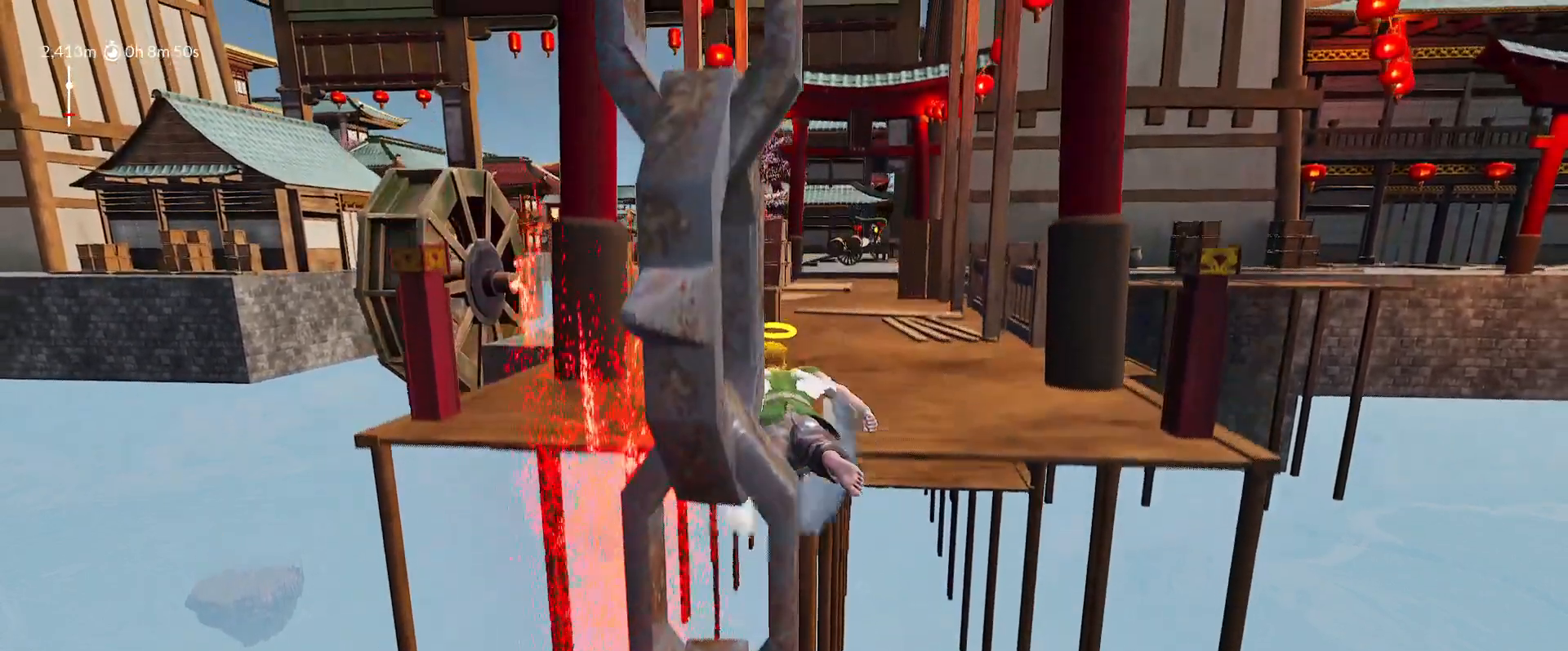
{"keys": ["d", "shift", "space", "w"], "mouse_move": "right", "events": [[83, "d", "down"]]}
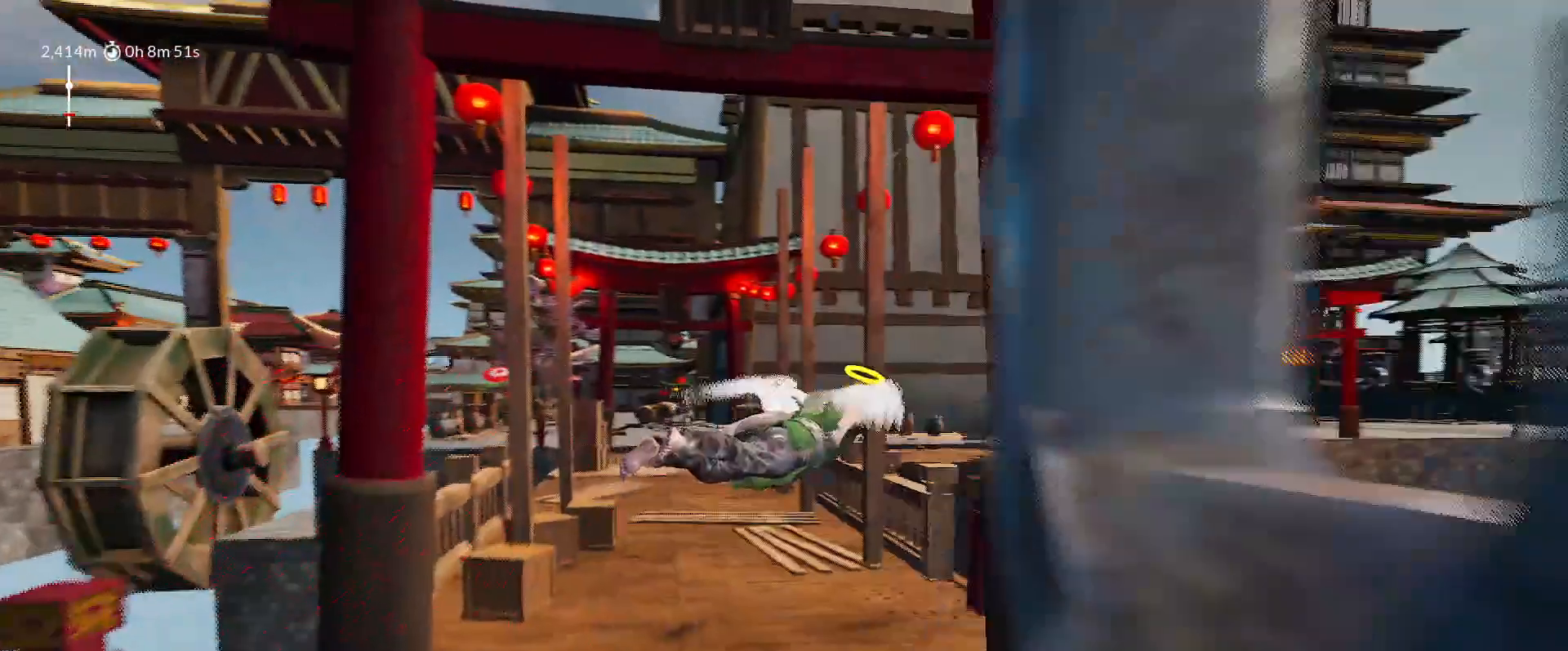
{"keys": ["a", "shift", "space", "w"], "mouse_move": "left", "events": [[17, "d", "up"], [50, "a", "down"]]}
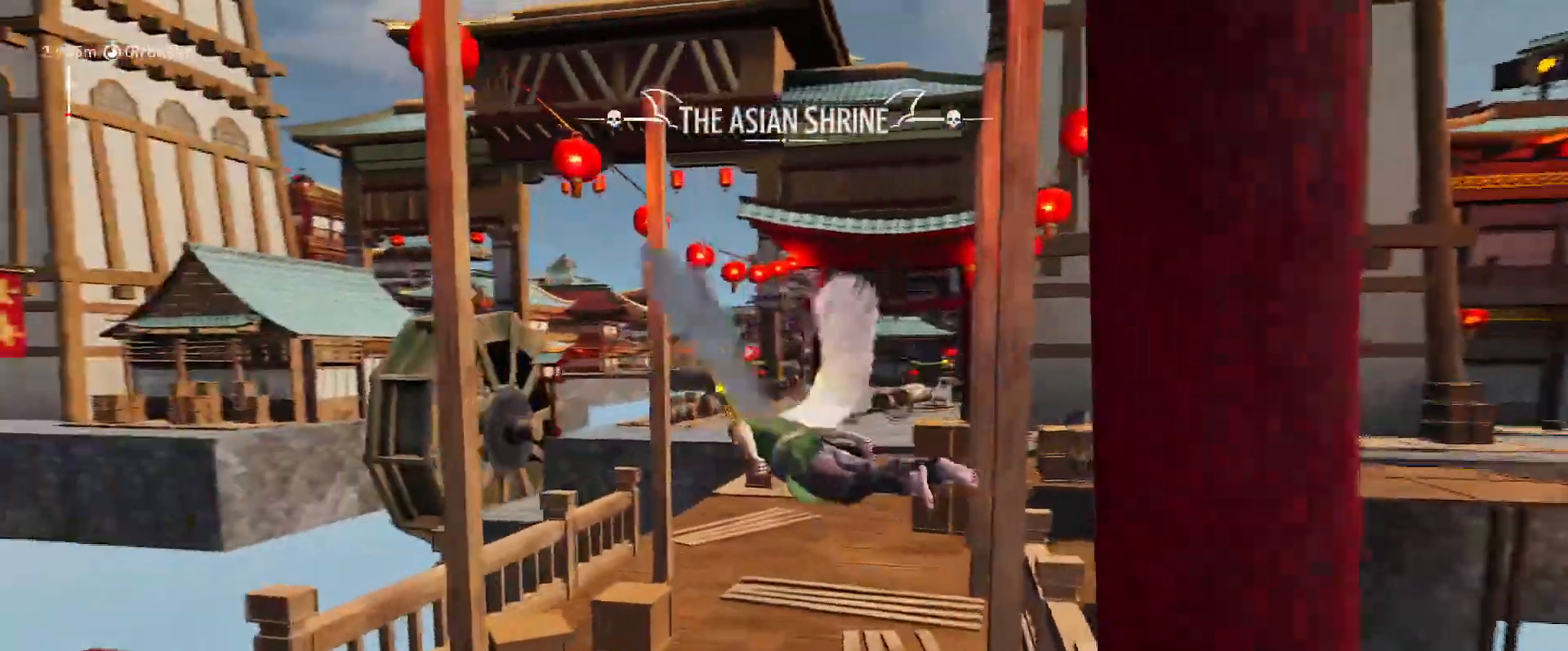
{"keys": ["shift", "w"], "mouse_move": "right", "events": [[217, "space", "up"], [317, "a", "up"]]}
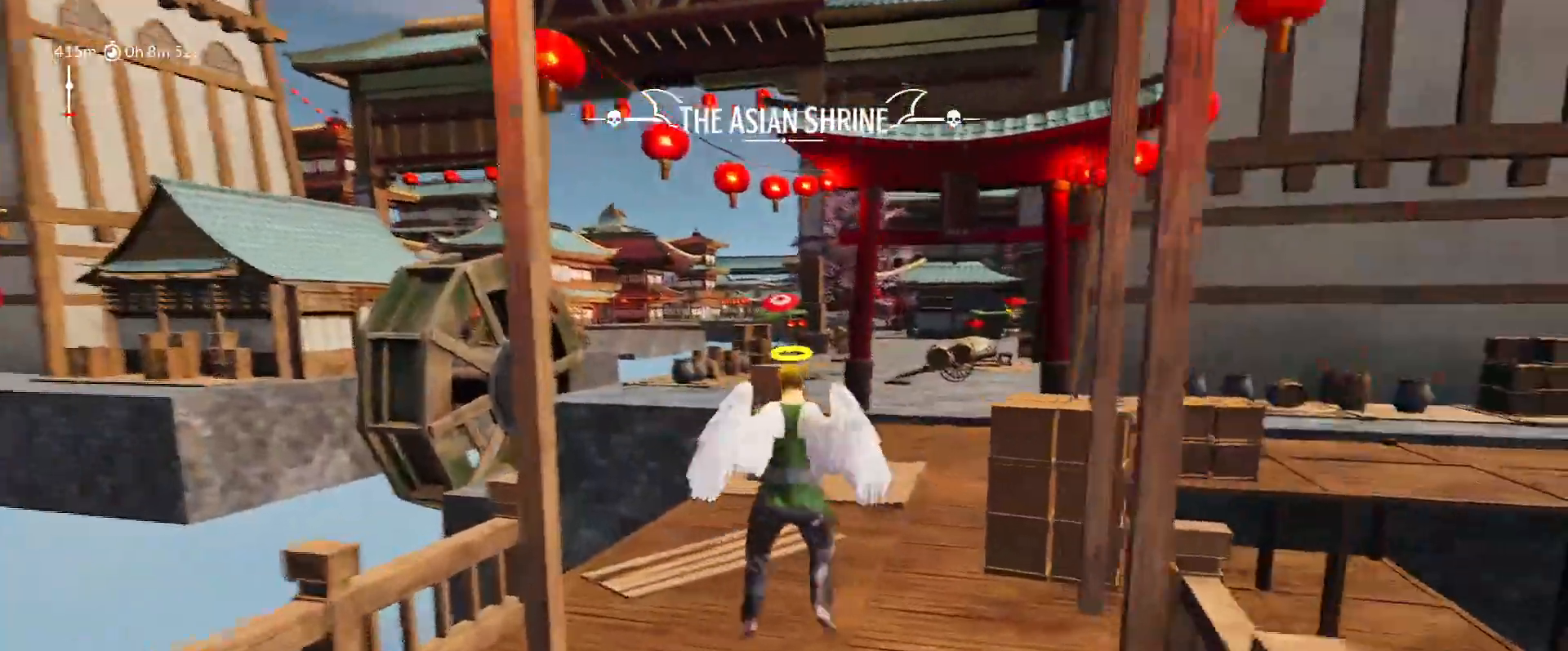
{"keys": ["d", "shift", "space", "w"], "mouse_move": "right", "events": [[267, "space", "down"], [333, "d", "down"]]}